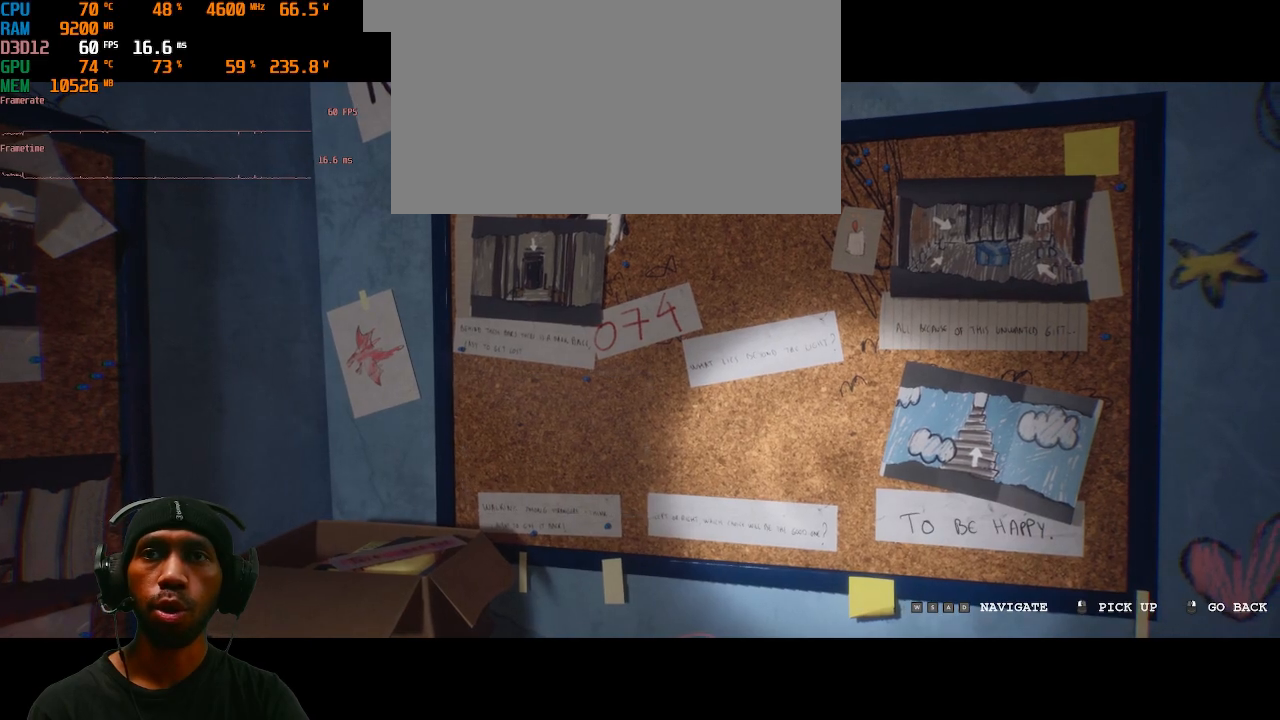
Gameplay with keyboard and mouse; each line is a JSON object with the keys and mouse buttons held at the frame after it. "events" lists presses ("down") and releases ("up") of "1", "2", "3", "4", "5", "a", "alt", "b", "c", "ctrl", "d", "e", "f", "g", "q", "r", "s", "shift", "space", "t", "tab", "v", "w", "x", "z", "mouse_left", "mouse_wheel", "mouse_right", "mouse_mb4" and "mouse_mb5" between this image and that frame as [ms after this image, input, new state], when the widget could be followed in between. "mouse_left", "mouse_wheel", "mouse_right", "mouse_mb4", "mouse_mb5" = the "left", "wheel", "right", "mb4", "mb5" buttons of the "mouse" list. No other keys are recorded. "wheel" means that the mouse wheel is clicked or scrolled. Mouse movement is not recorded.
{"keys": [], "mouse": [], "events": []}
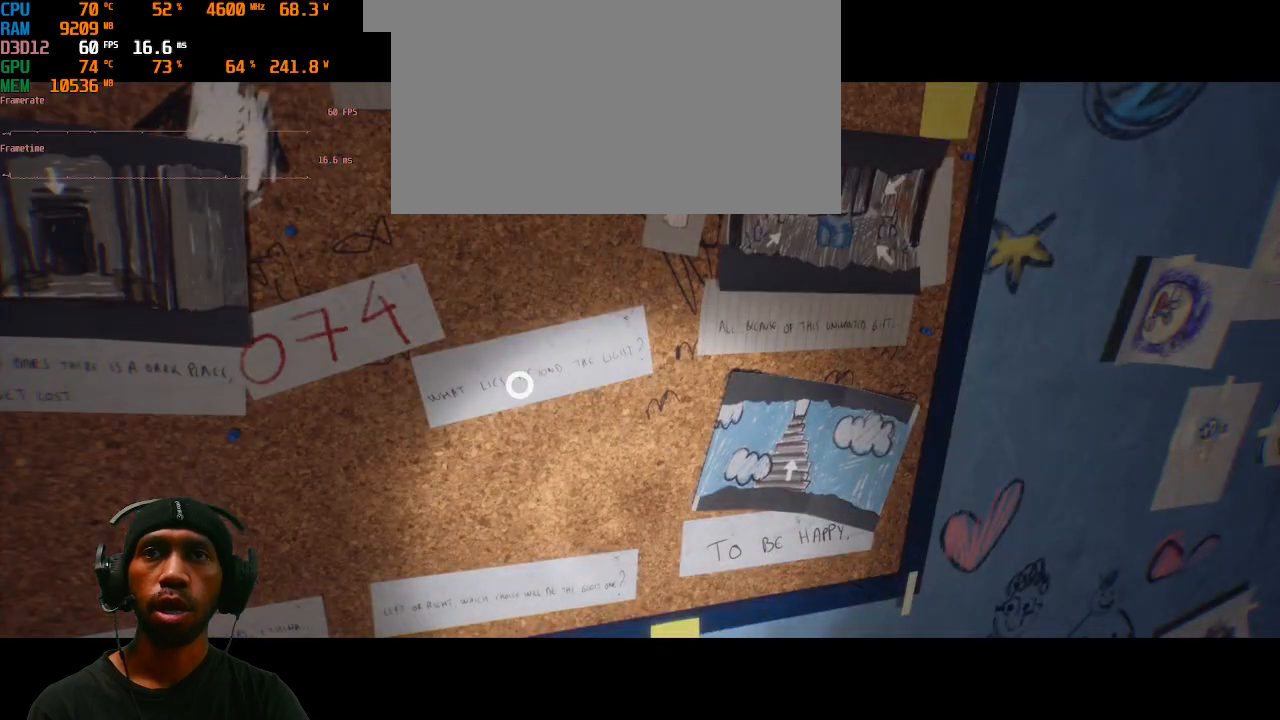
{"keys": [], "mouse": [], "events": [[217, "a", "down"], [250, "a", "up"]]}
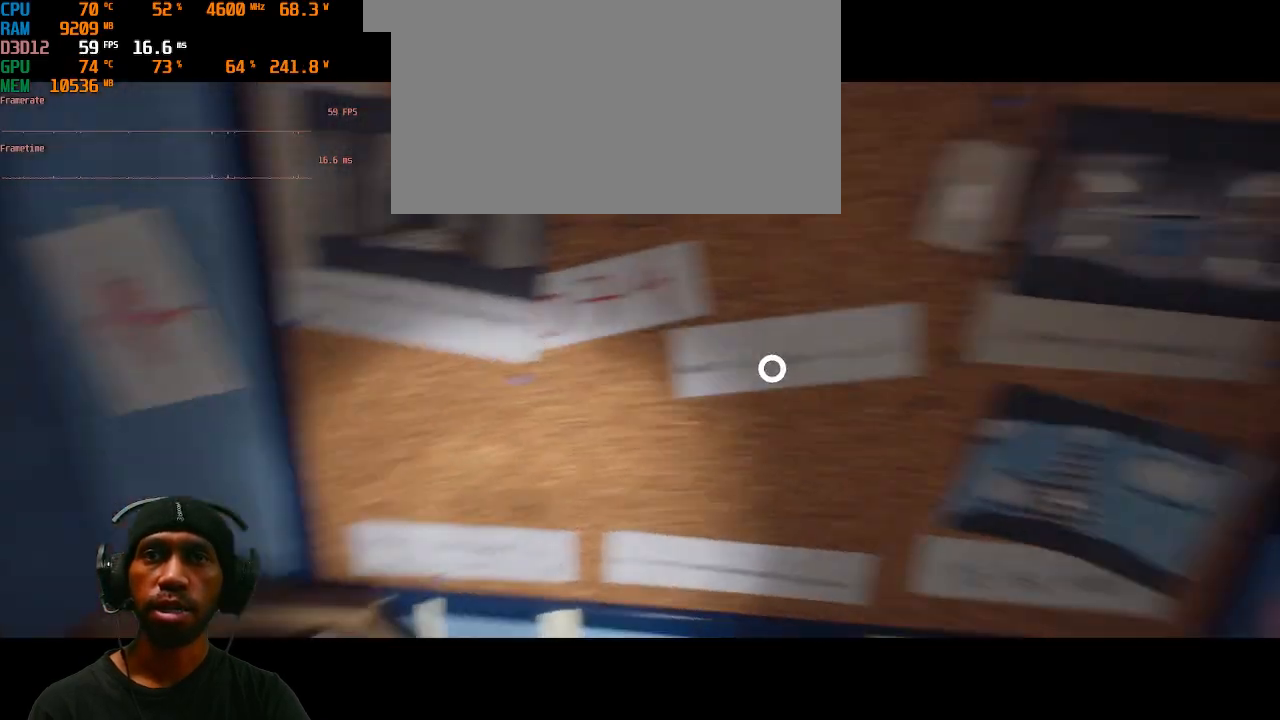
{"keys": [], "mouse": [], "events": []}
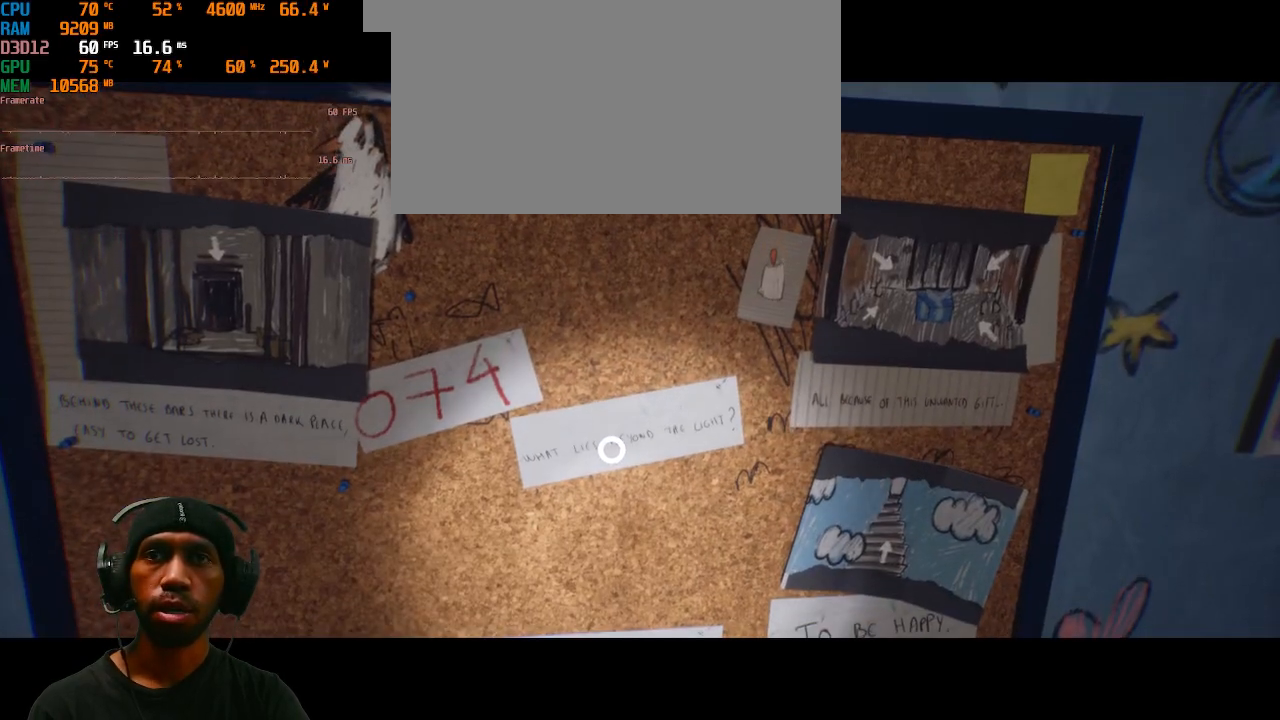
{"keys": [], "mouse": [], "events": []}
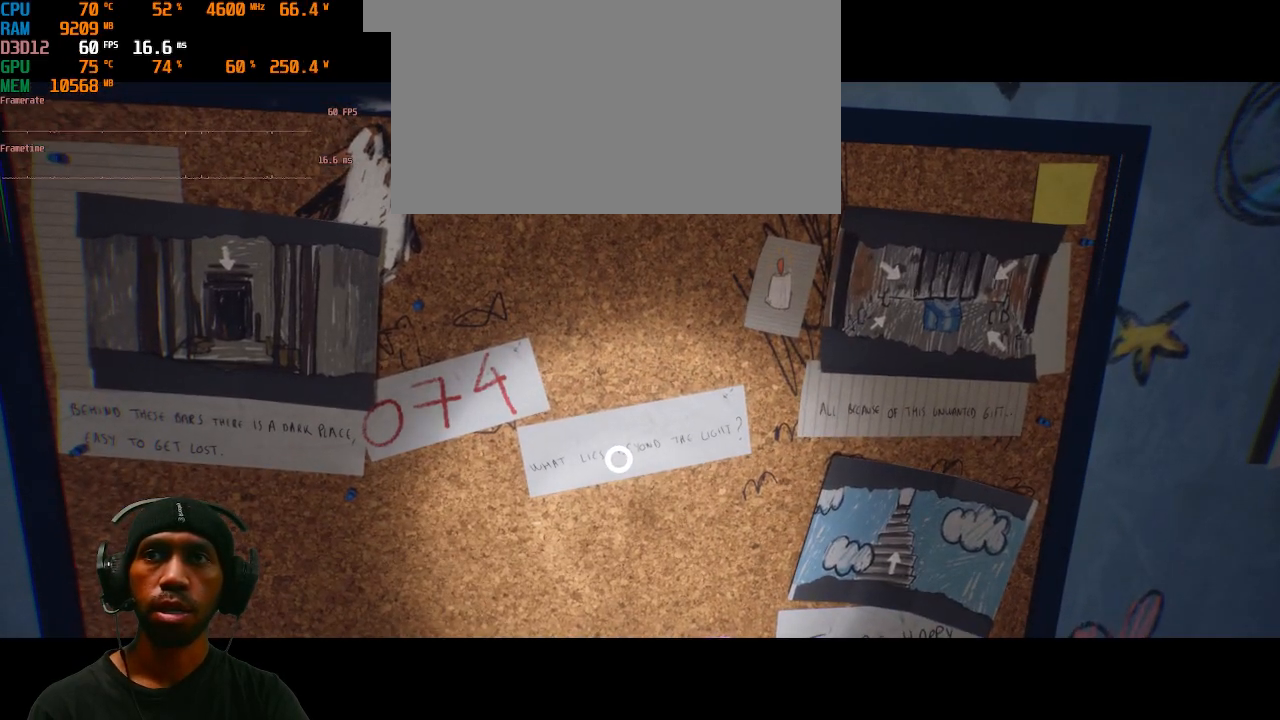
{"keys": ["s"], "mouse": [], "events": [[100, "s", "down"]]}
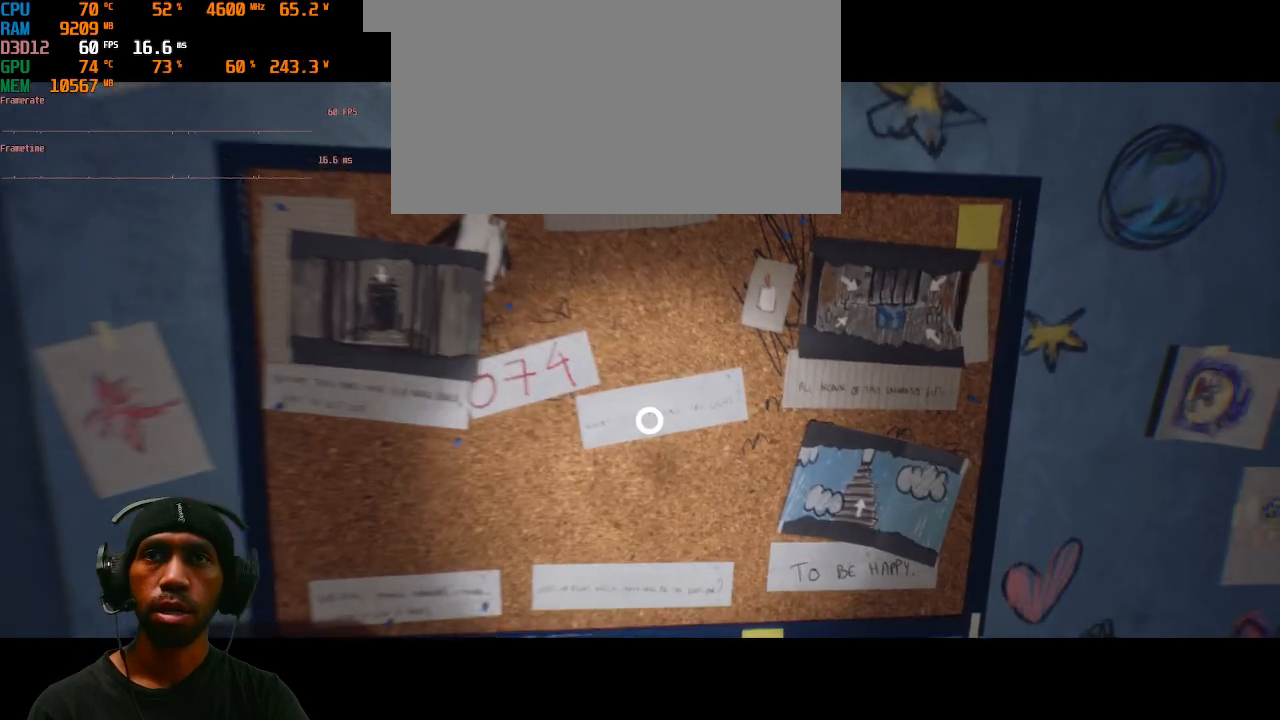
{"keys": [], "mouse": [], "events": [[167, "s", "up"]]}
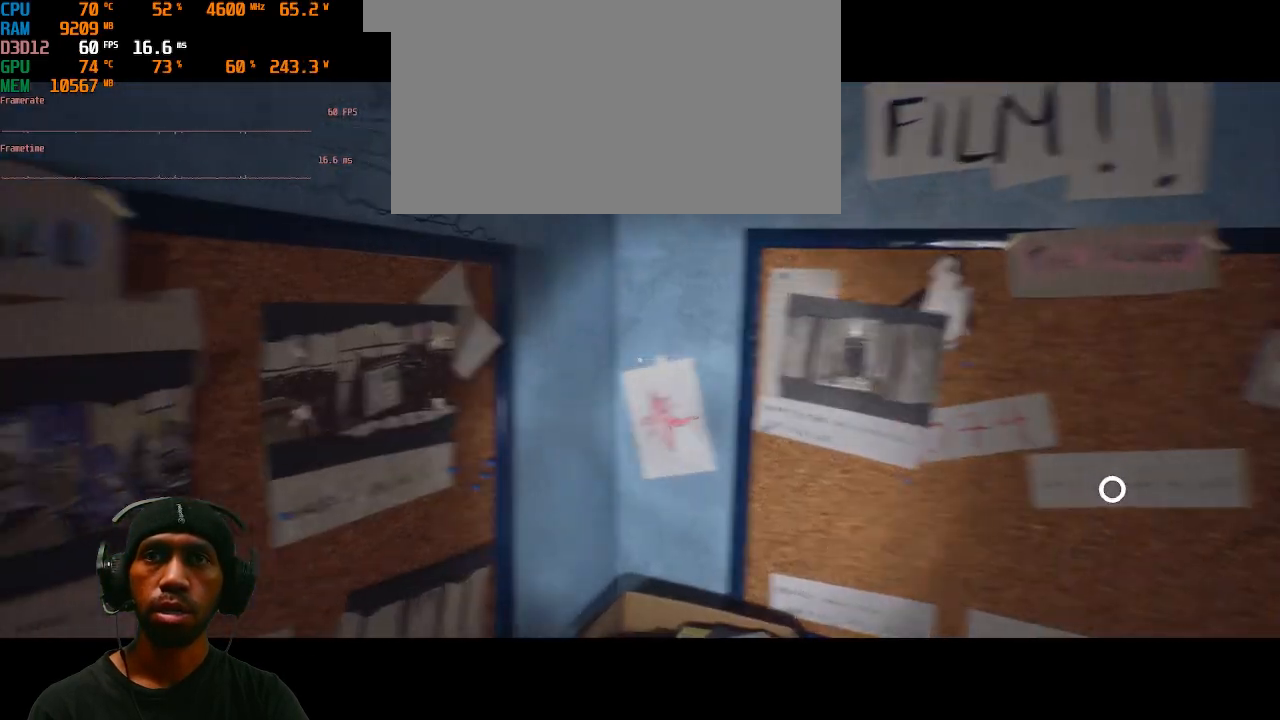
{"keys": [], "mouse": [], "events": []}
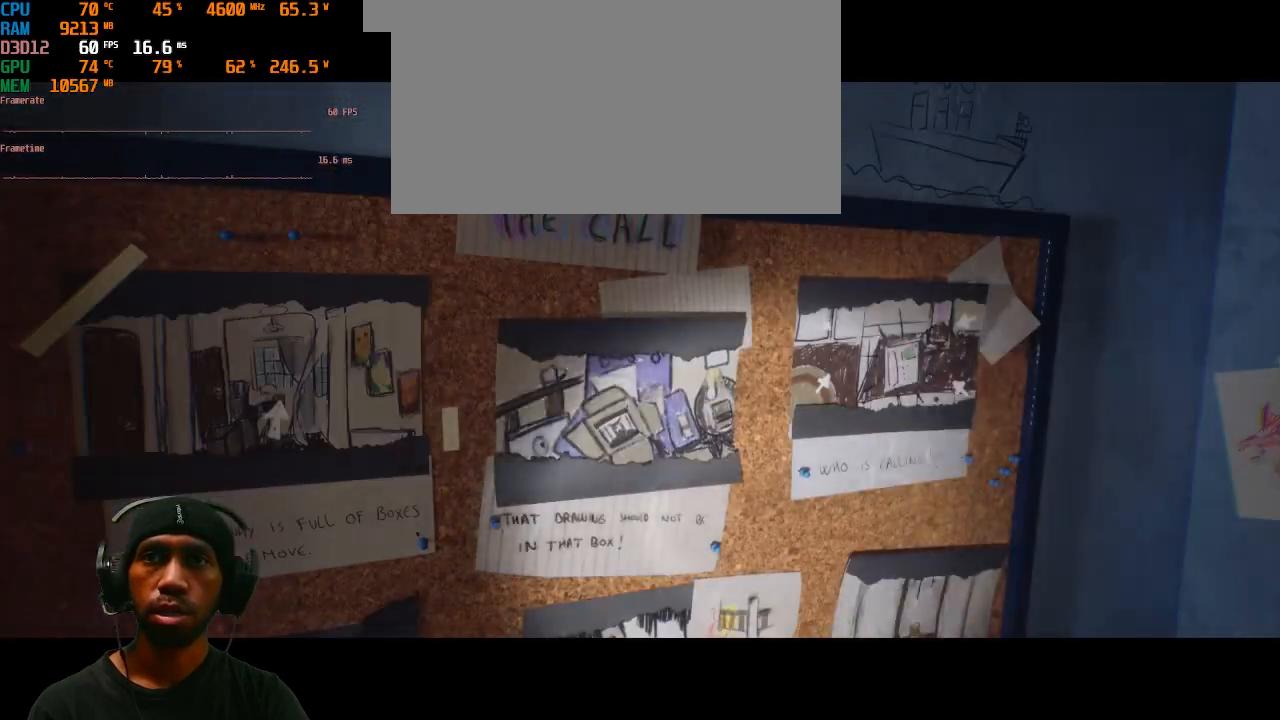
{"keys": [], "mouse": [], "events": []}
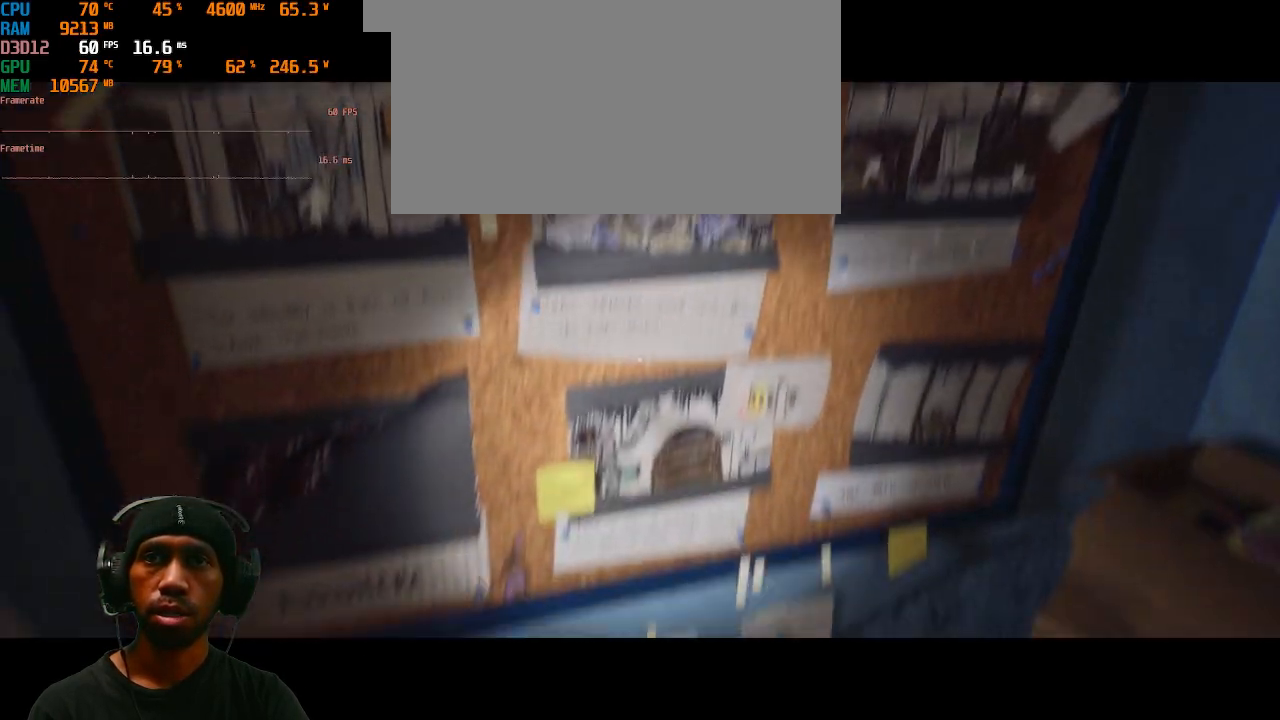
{"keys": ["d"], "mouse": [], "events": [[483, "d", "down"]]}
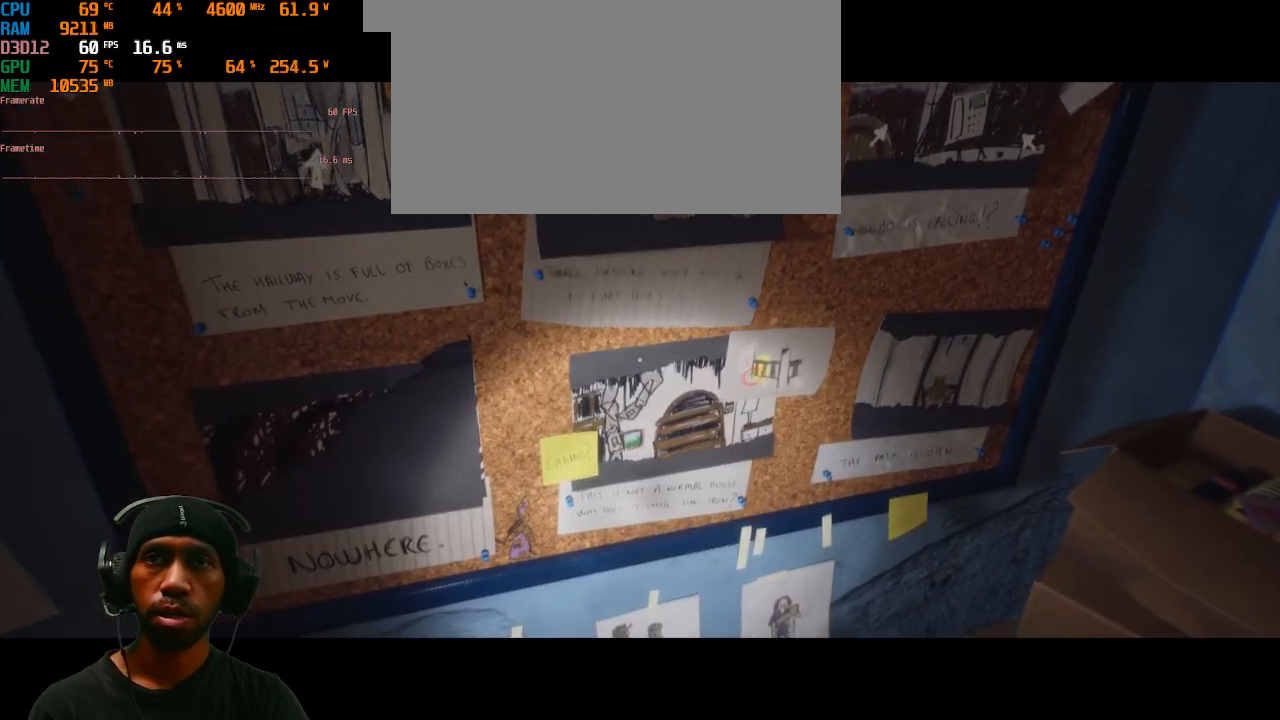
{"keys": ["w"], "mouse": []}
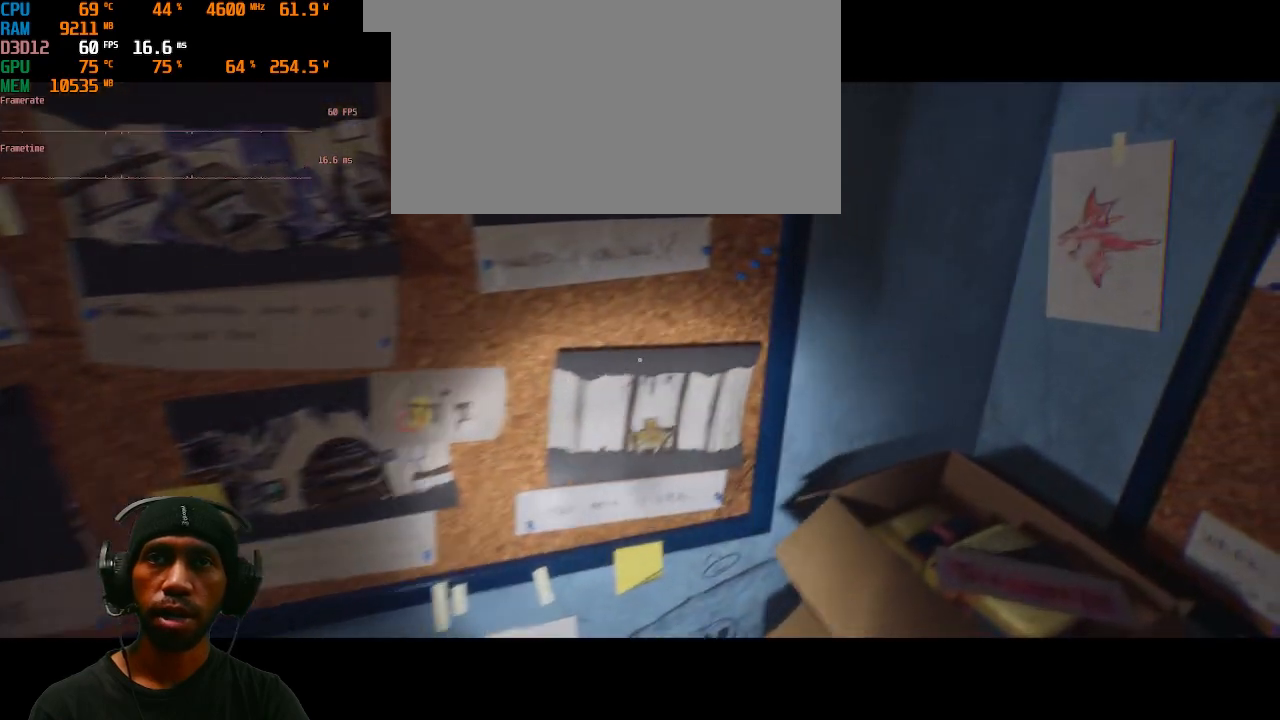
{"keys": [], "mouse": [], "events": [[33, "w", "up"], [183, "w", "down"], [467, "w", "up"]]}
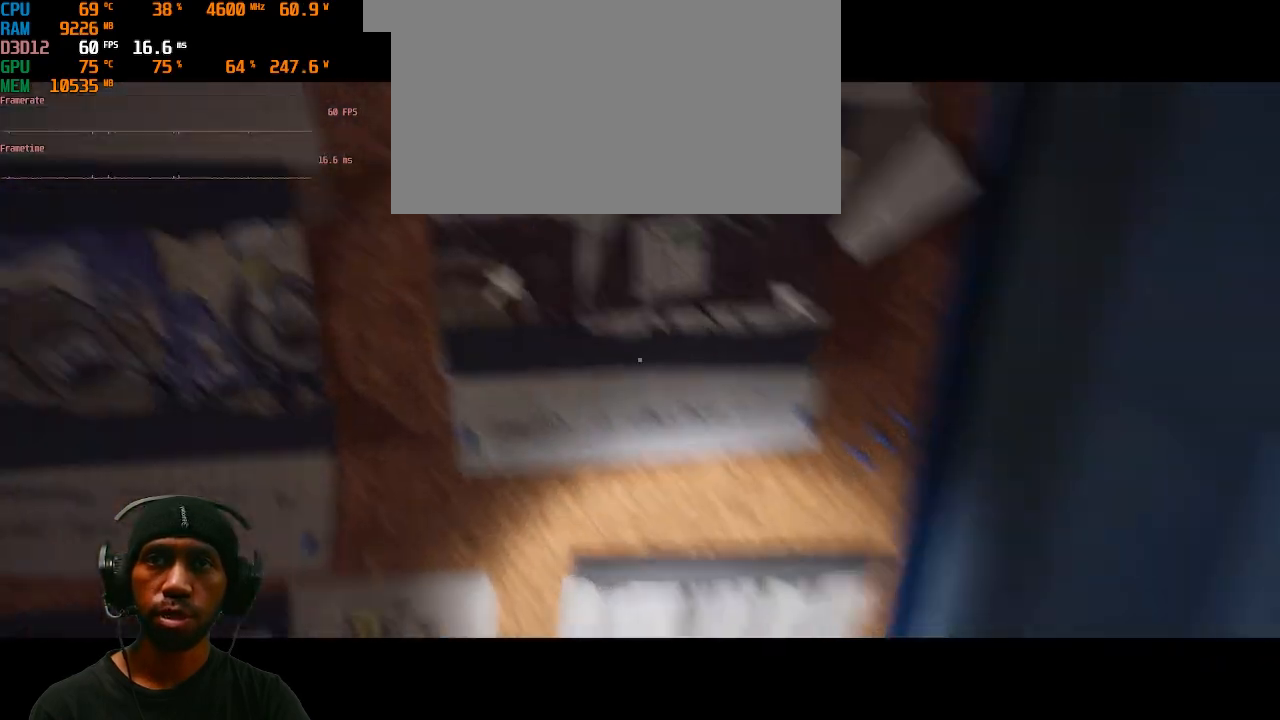
{"keys": ["a", "s"], "mouse": [], "events": [[333, "s", "down"], [417, "a", "down"]]}
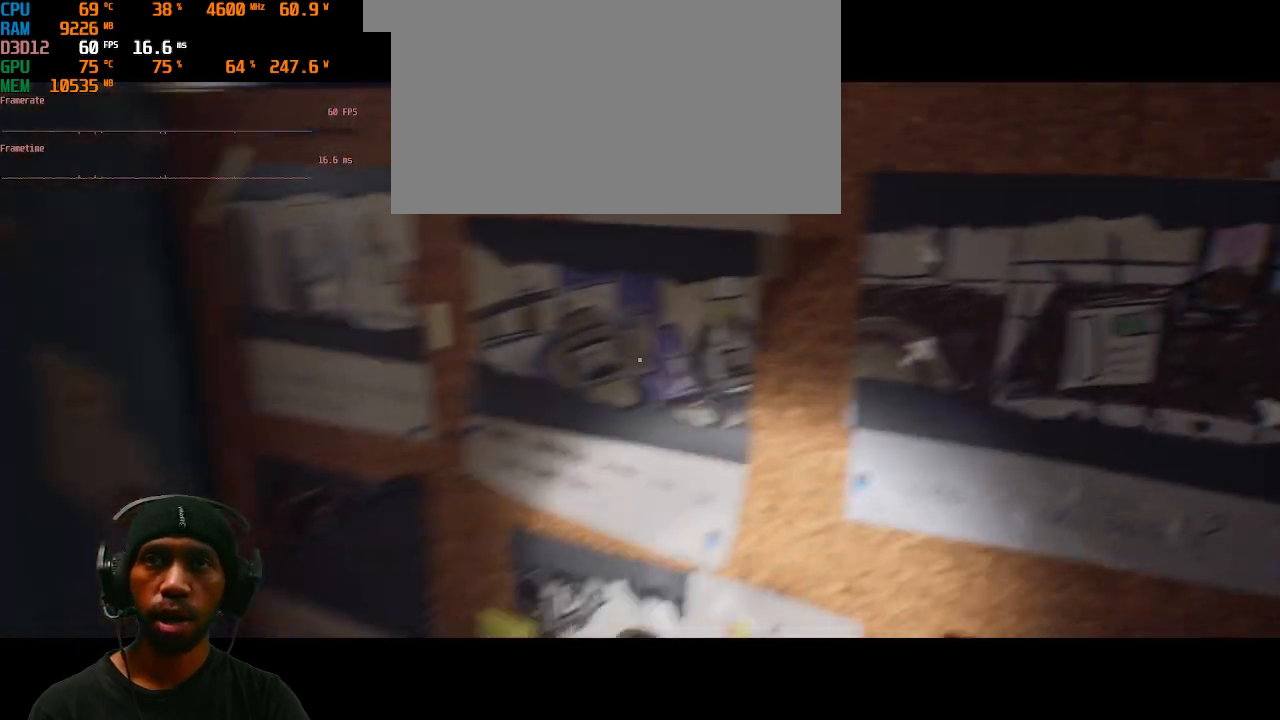
{"keys": [], "mouse": [], "events": [[117, "a", "up"], [200, "s", "up"]]}
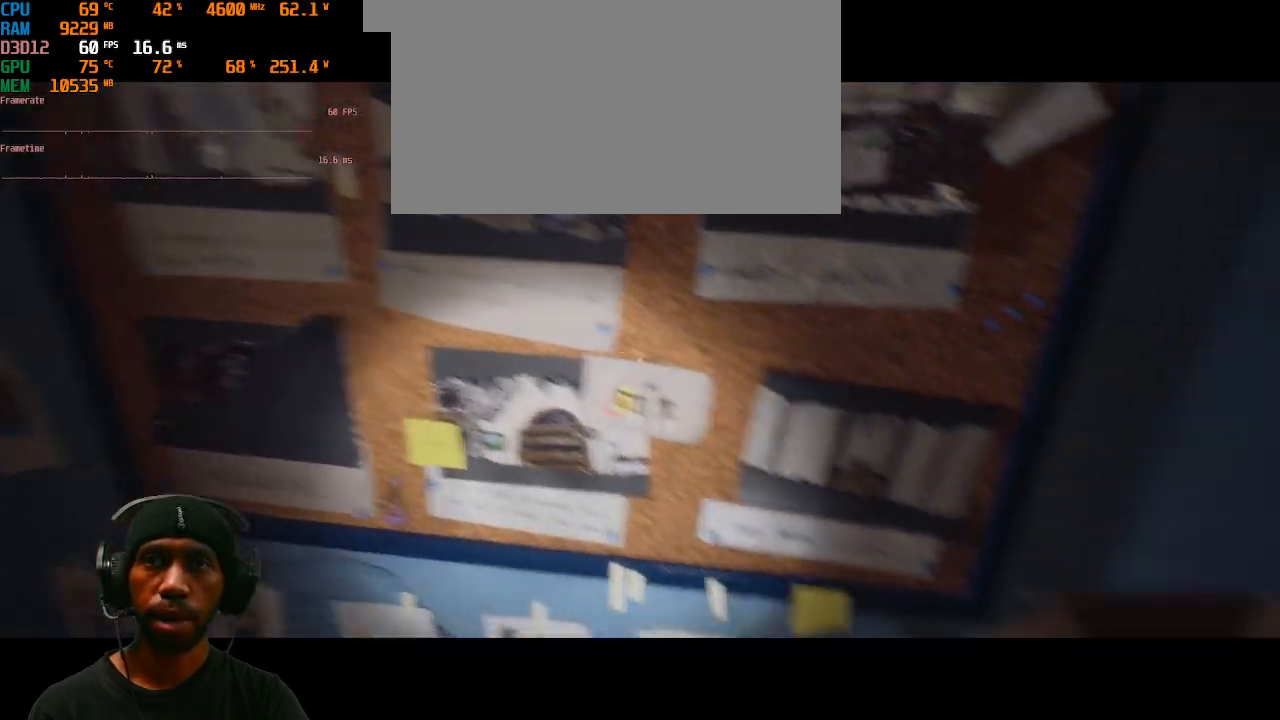
{"keys": [], "mouse": [], "events": []}
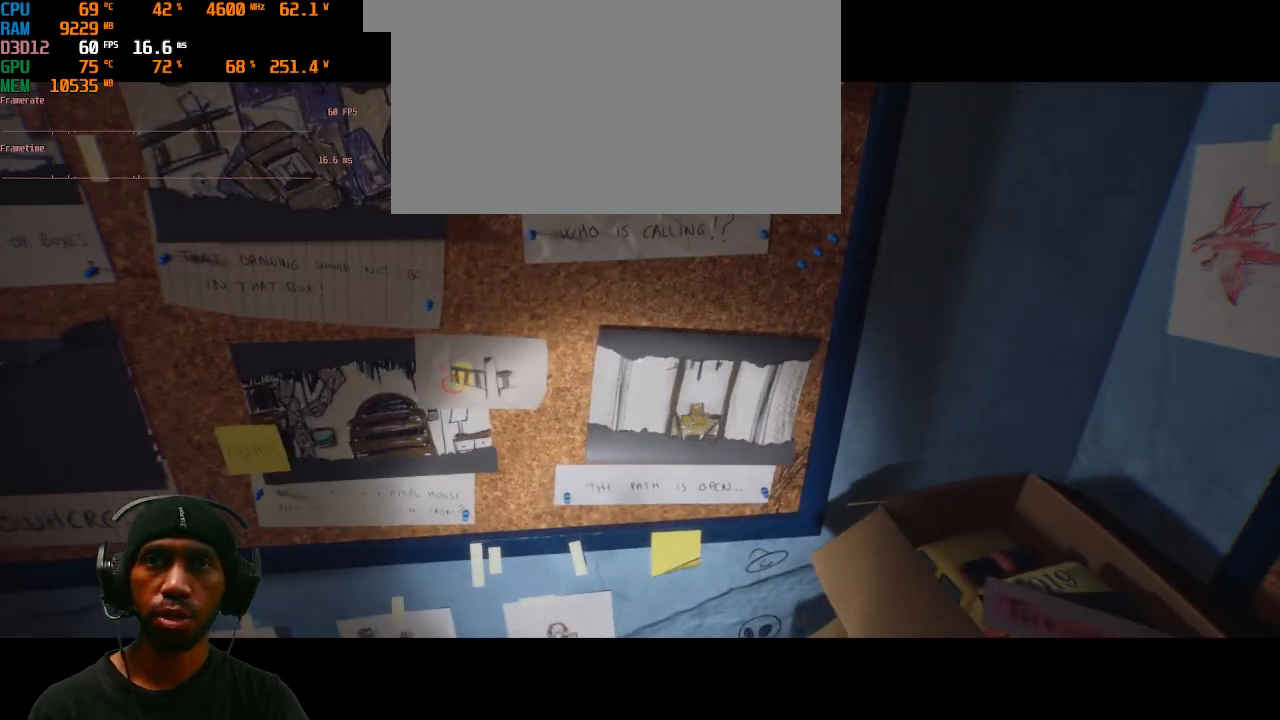
{"keys": [], "mouse": [], "events": []}
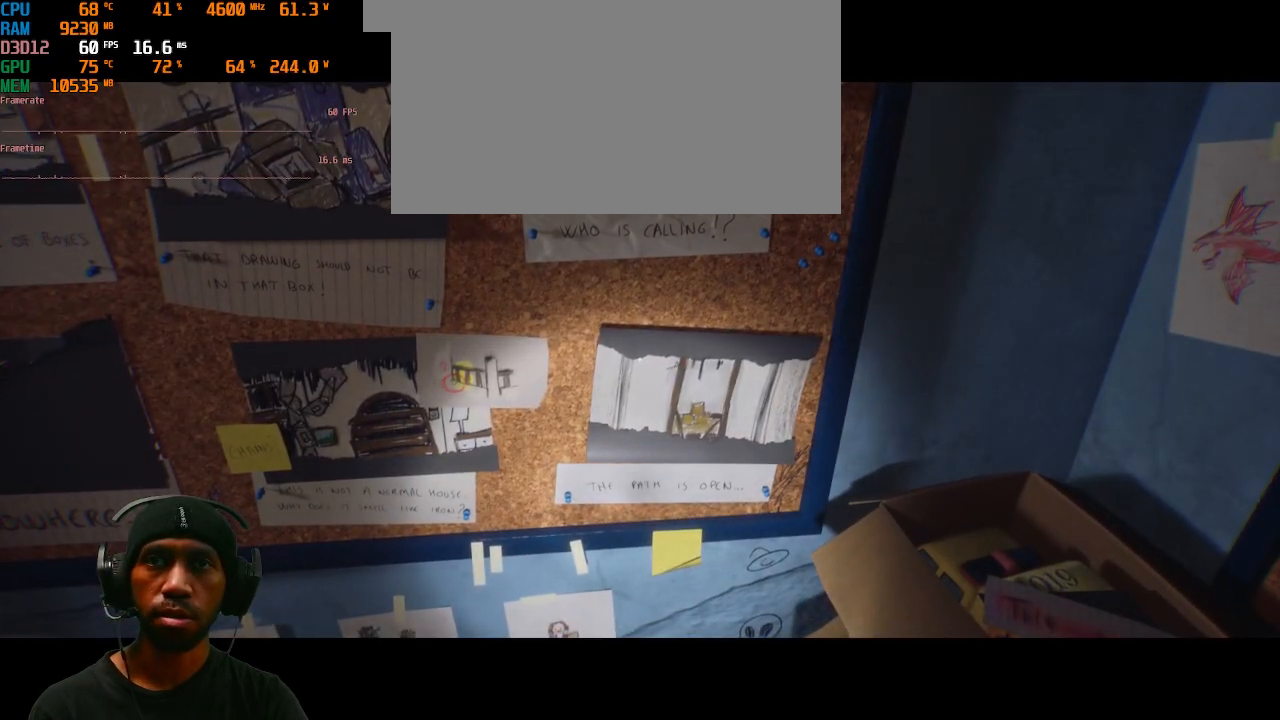
{"keys": ["a"], "mouse": [], "events": [[500, "a", "down"]]}
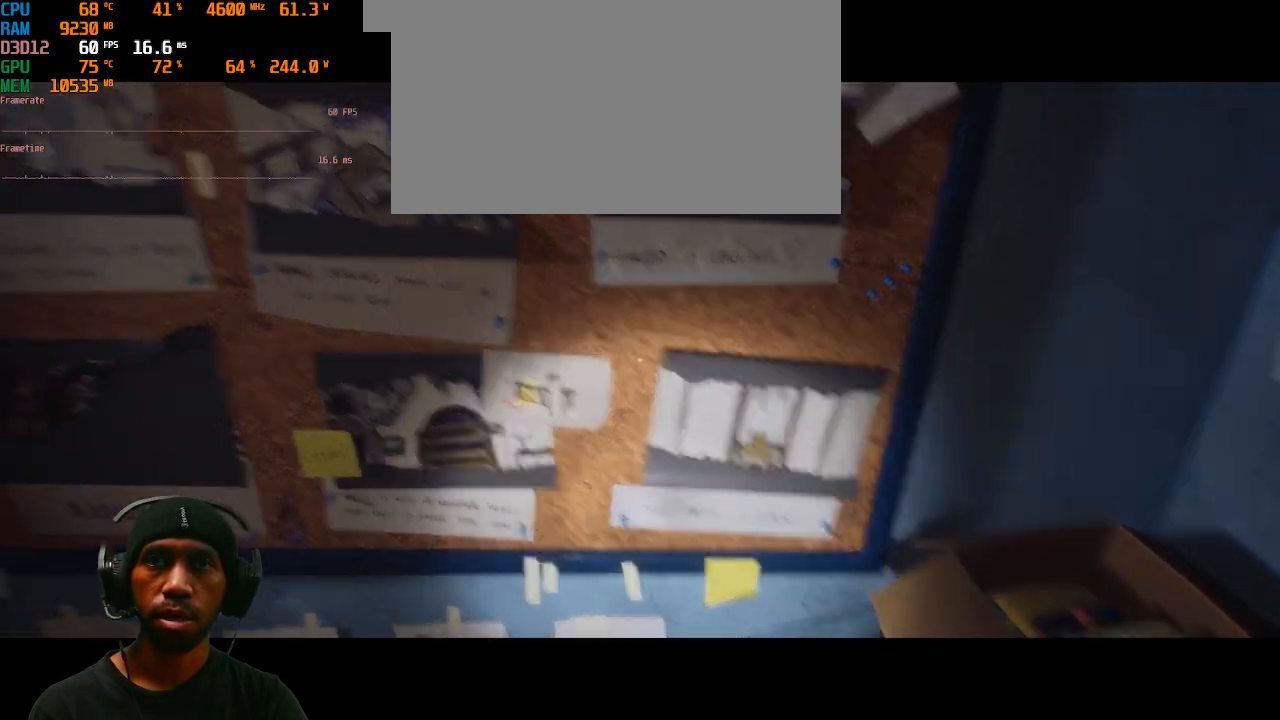
{"keys": [], "mouse": [], "events": [[233, "a", "up"]]}
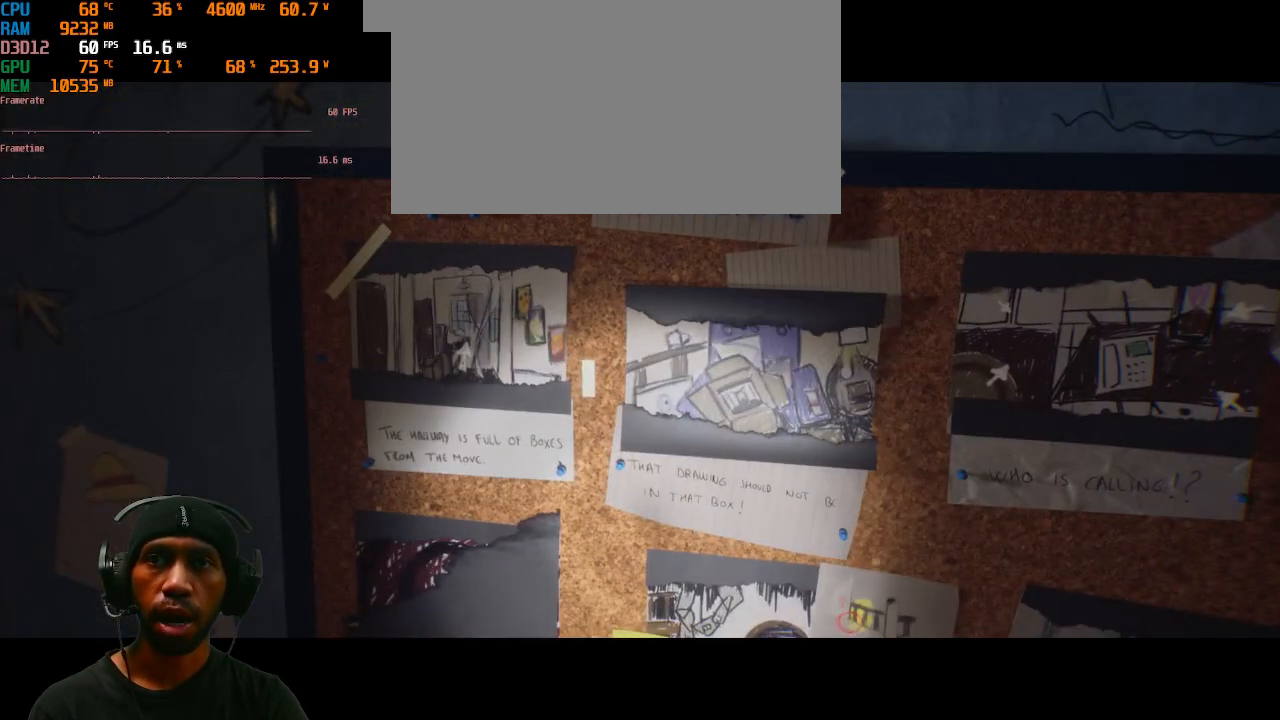
{"keys": [], "mouse": [], "events": []}
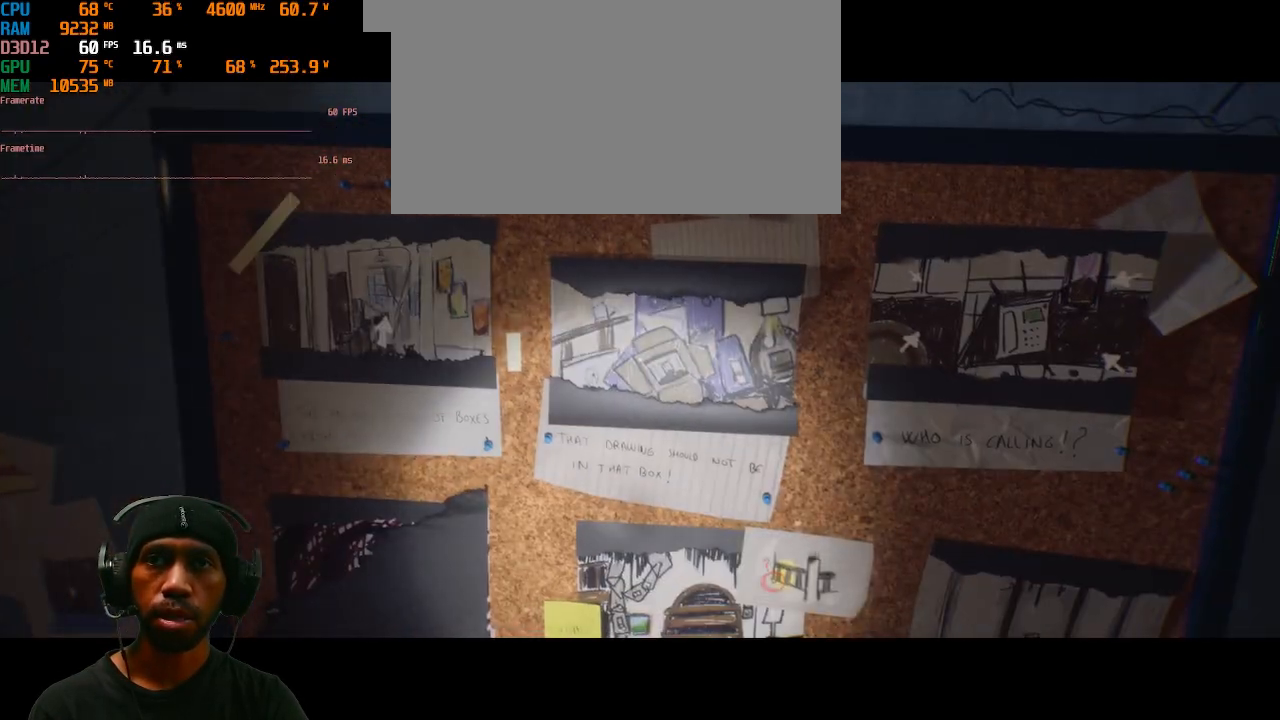
{"keys": [], "mouse": [], "events": []}
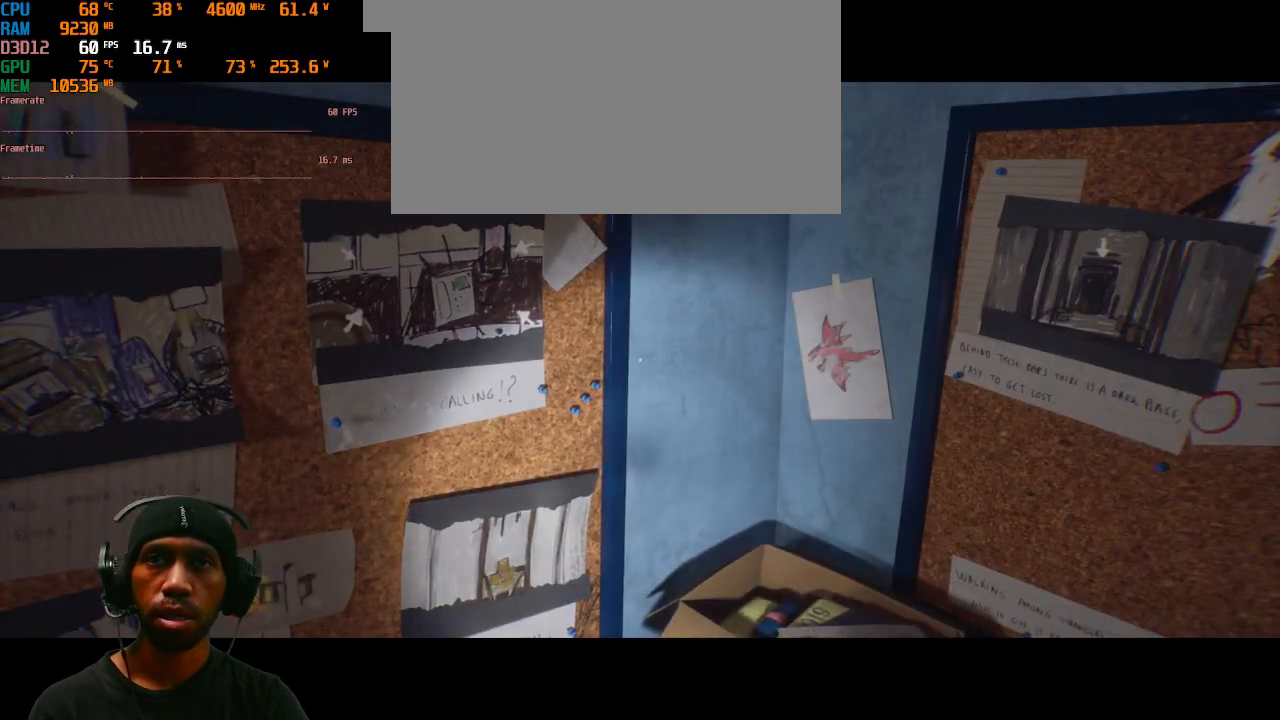
{"keys": [], "mouse": [], "events": []}
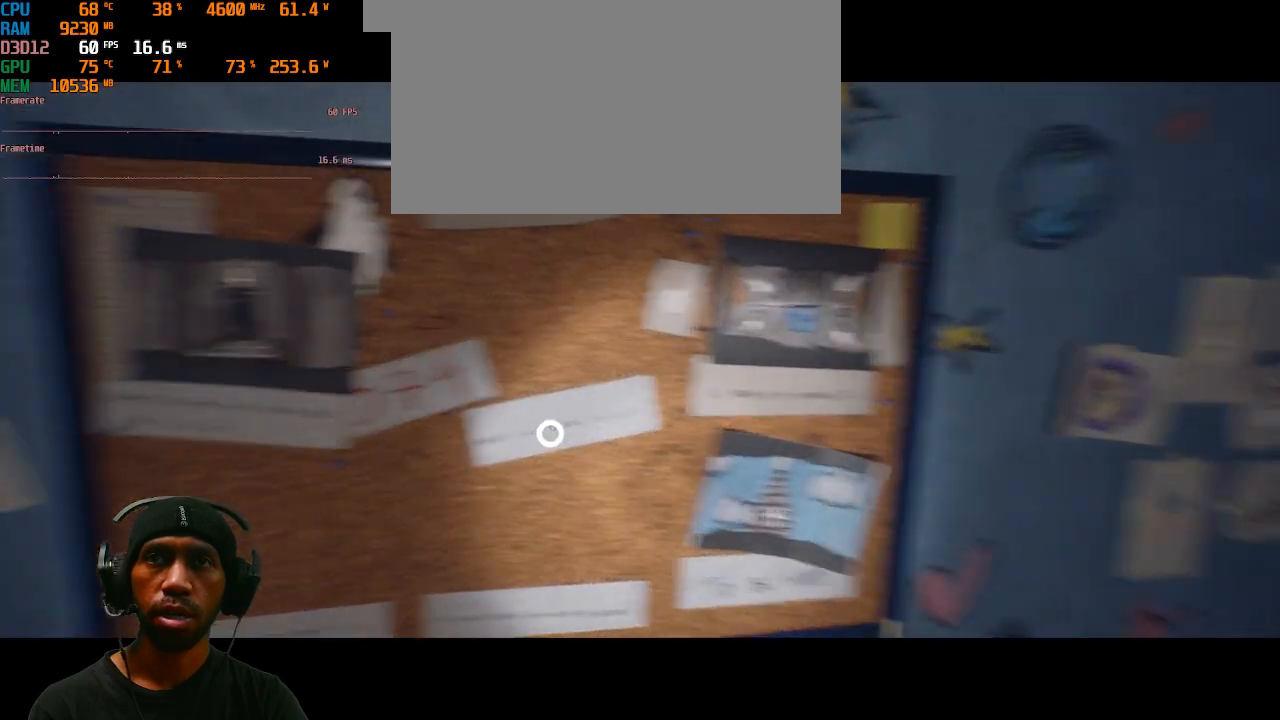
{"keys": [], "mouse": [], "events": [[83, "w", "down"], [267, "w", "up"]]}
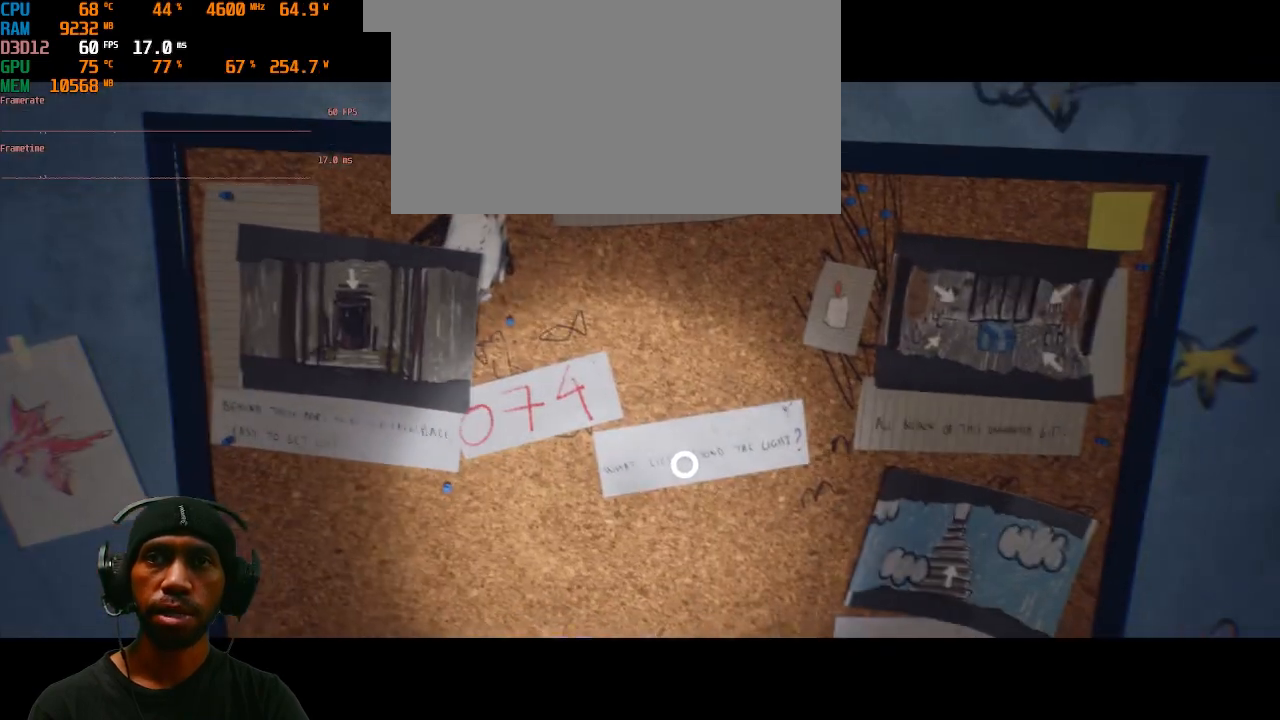
{"keys": [], "mouse": []}
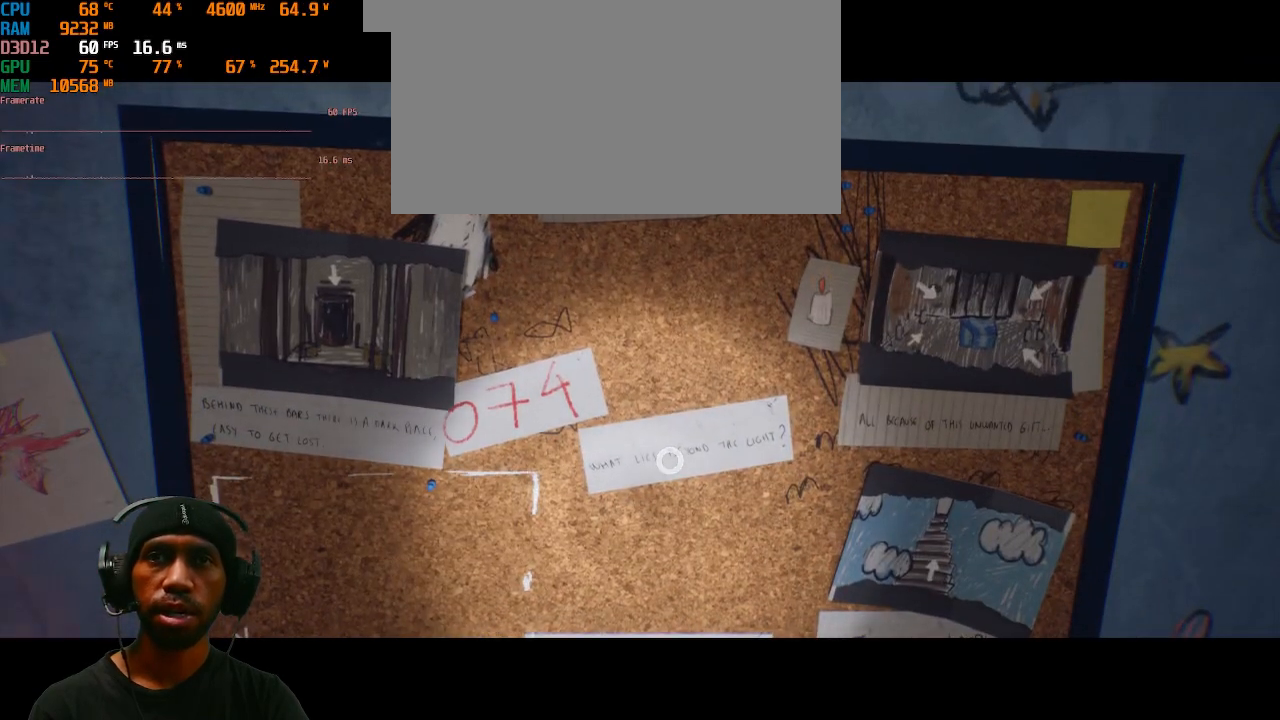
{"keys": [], "mouse": [], "events": []}
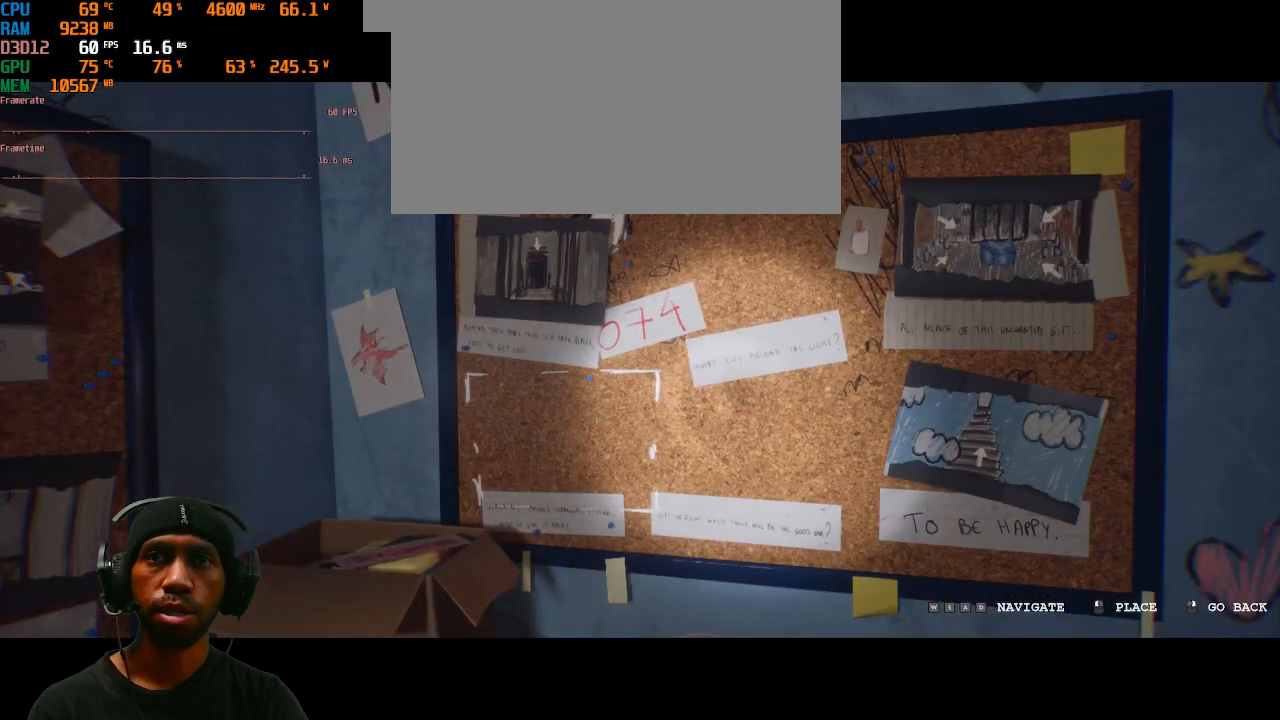
{"keys": [], "mouse": [], "events": [[50, "d", "down"], [167, "d", "up"], [383, "w", "down"], [483, "w", "up"]]}